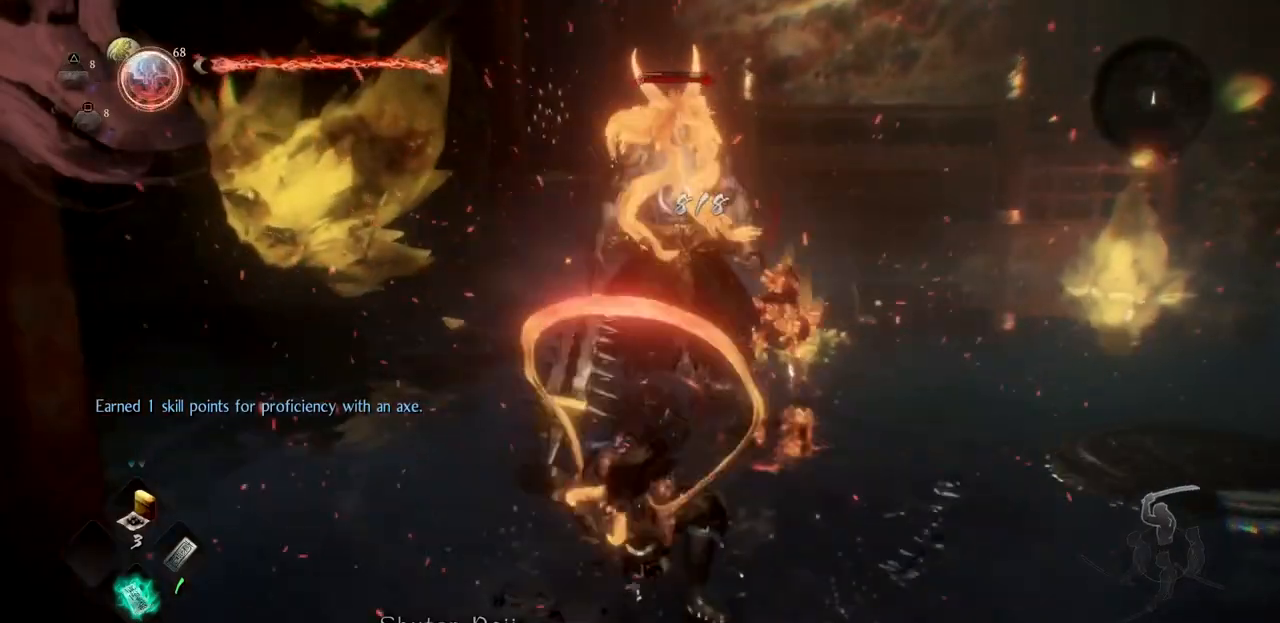
Gameplay with a controller (PlayStation layout); each line is a JSON object with the inputs held at the frame after it. "events" lists button and stick changes between this image and that frame as [ms after this image, input, new state], when the widget could be followed in between. Not read: L1.
{"buttons": ["SQUARE"], "left_stick": "up", "right_stick": "center", "events": [[117, "CIRCLE", "up"], [167, "R2", "up"], [234, "SQUARE", "down"], [401, "SQUARE", "up"], [451, "SQUARE", "down"]]}
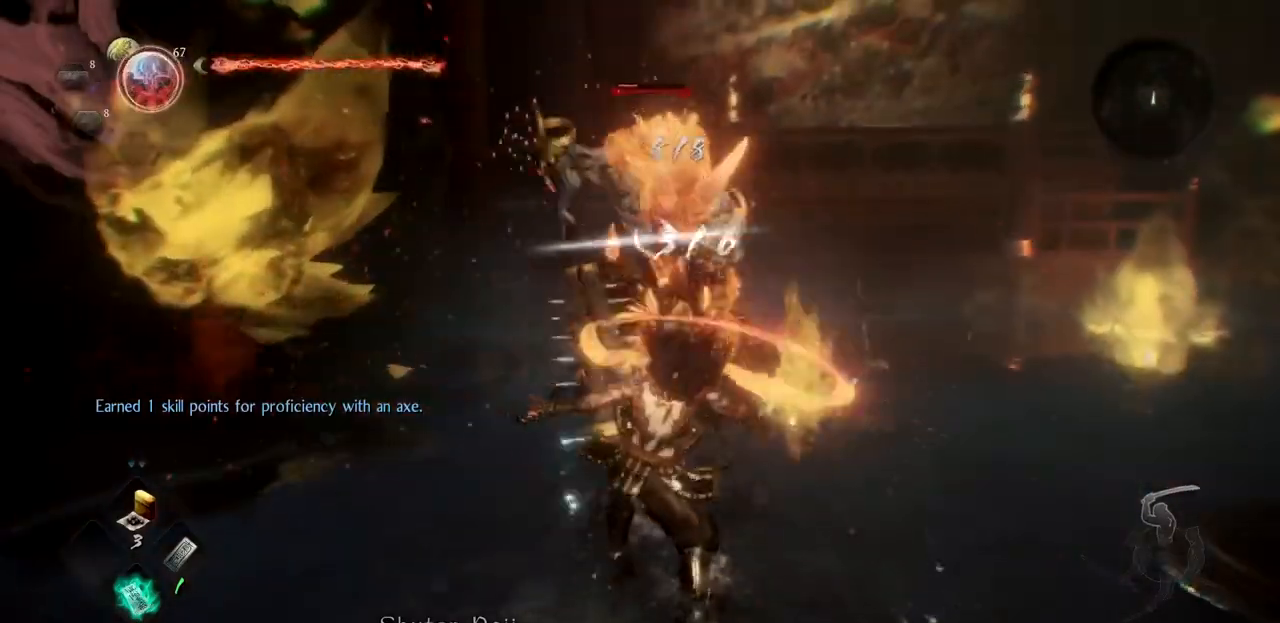
{"buttons": [], "left_stick": "up", "right_stick": "center", "events": [[83, "SQUARE", "up"], [150, "SQUARE", "down"], [267, "SQUARE", "up"], [334, "SQUARE", "down"], [450, "SQUARE", "up"]]}
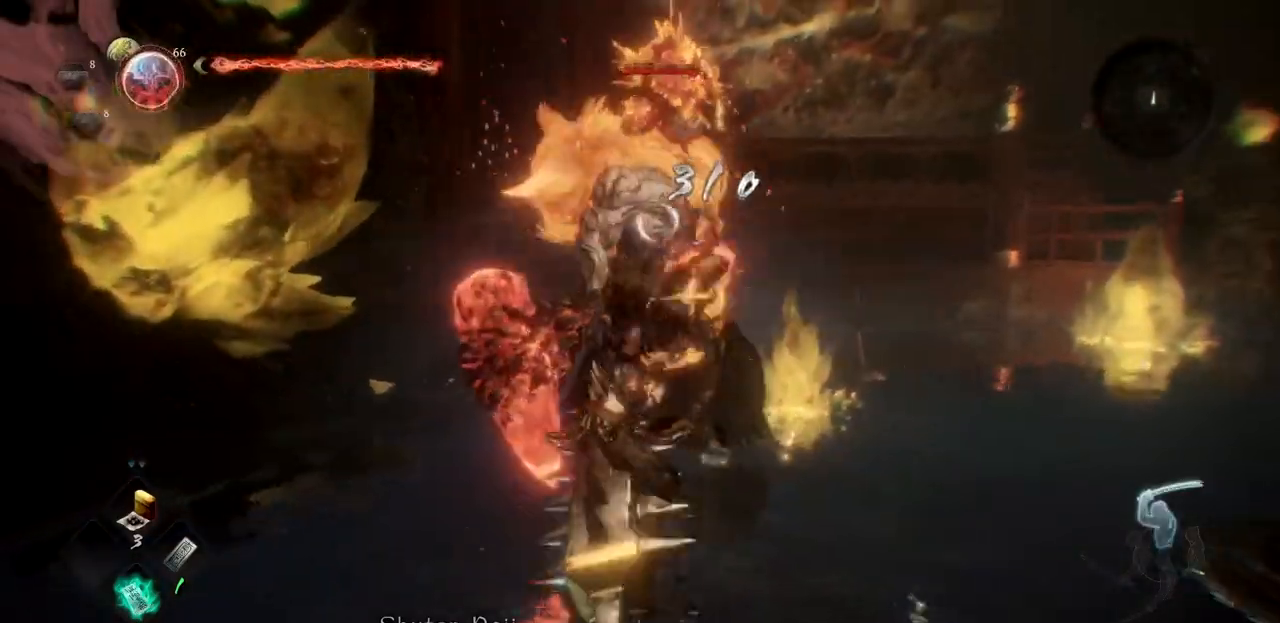
{"buttons": [], "left_stick": "up", "right_stick": "center", "events": [[17, "SQUARE", "down"], [134, "SQUARE", "up"], [184, "SQUARE", "down"], [351, "SQUARE", "up"]]}
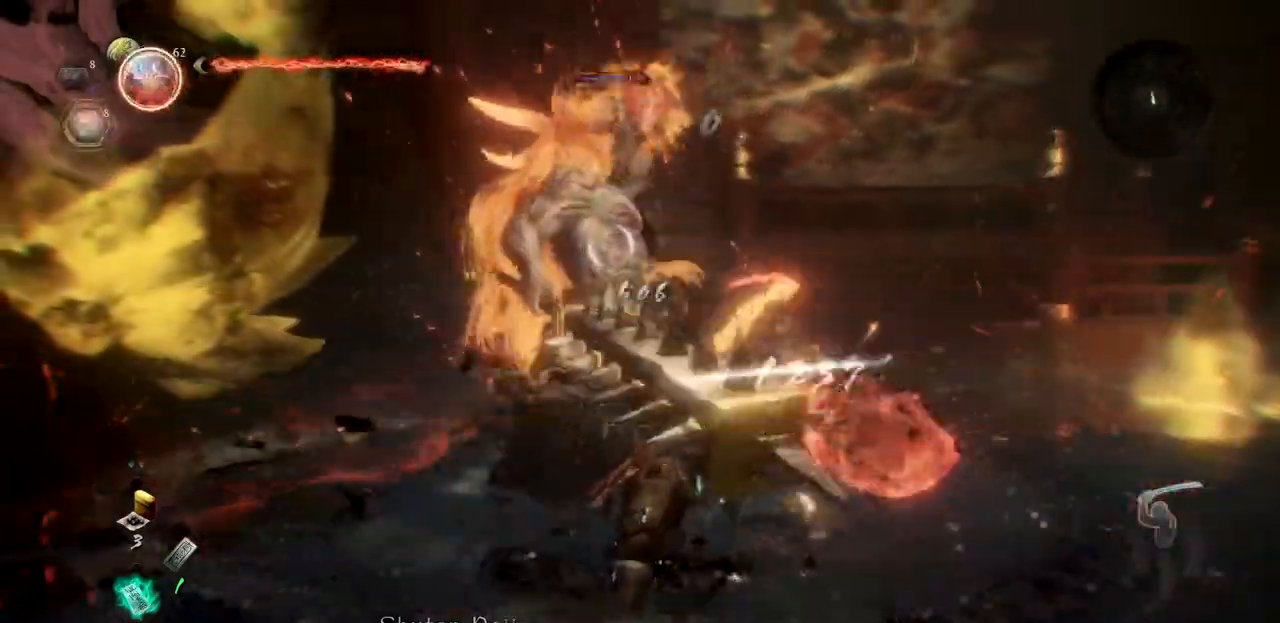
{"buttons": ["SQUARE", "R2"], "left_stick": "up", "right_stick": "center", "events": [[200, "R2", "down"], [217, "SQUARE", "down"], [350, "SQUARE", "up"], [417, "SQUARE", "down"]]}
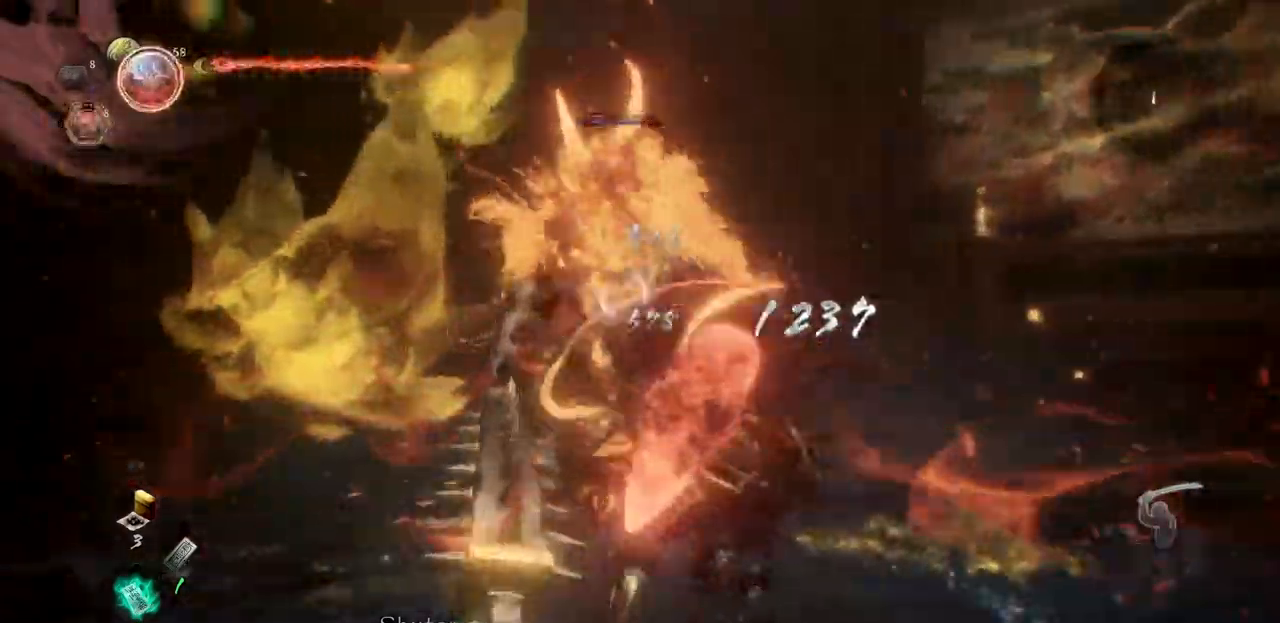
{"buttons": ["SQUARE", "R2"], "left_stick": "up", "right_stick": "center", "events": [[34, "SQUARE", "up"], [101, "SQUARE", "down"], [201, "SQUARE", "up"], [267, "SQUARE", "down"], [351, "SQUARE", "up"], [418, "SQUARE", "down"]]}
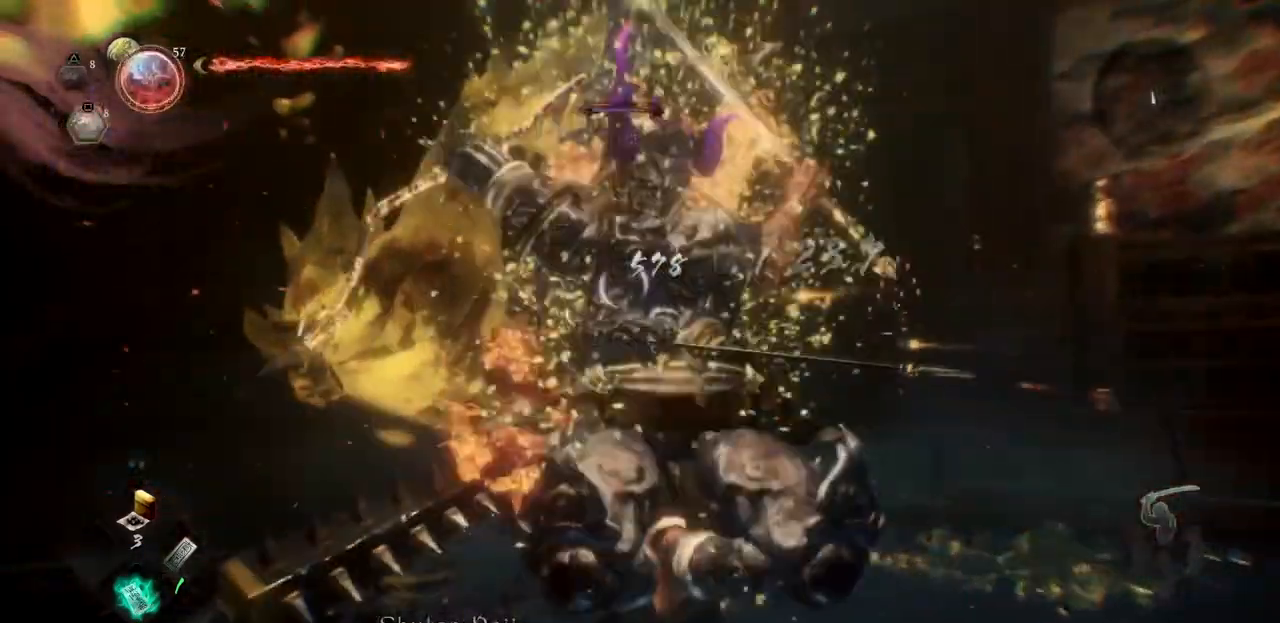
{"buttons": [], "left_stick": "up", "right_stick": "center", "events": [[50, "SQUARE", "up"], [100, "R2", "up"]]}
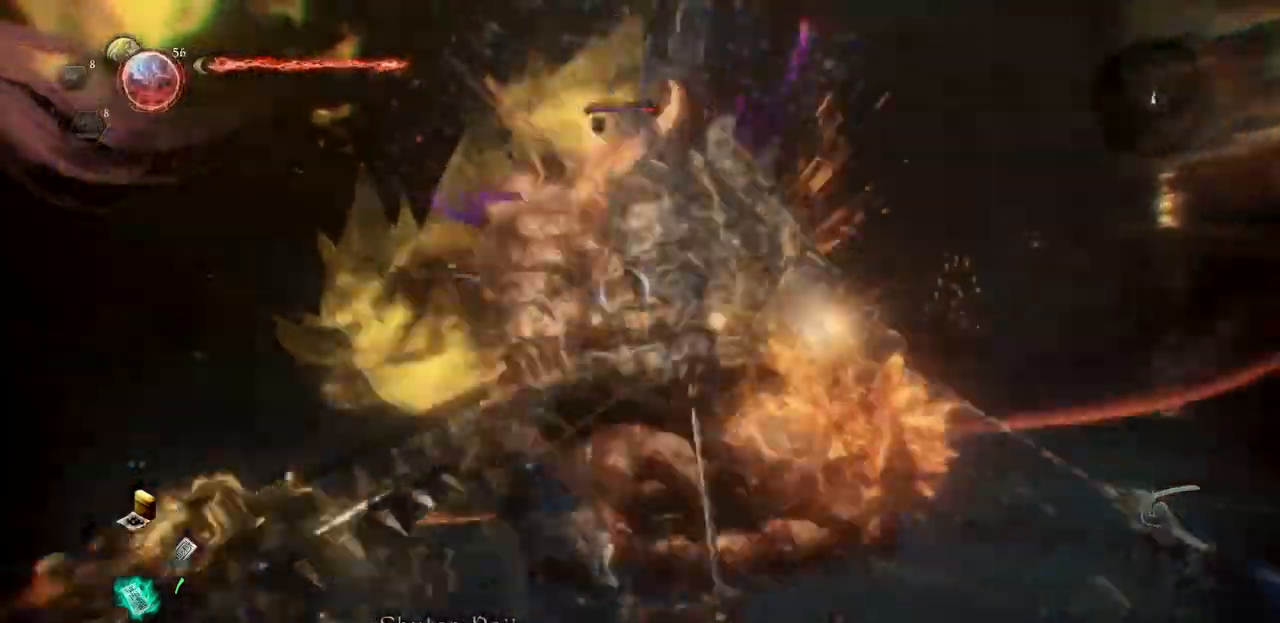
{"buttons": [], "left_stick": "up", "right_stick": "center", "events": []}
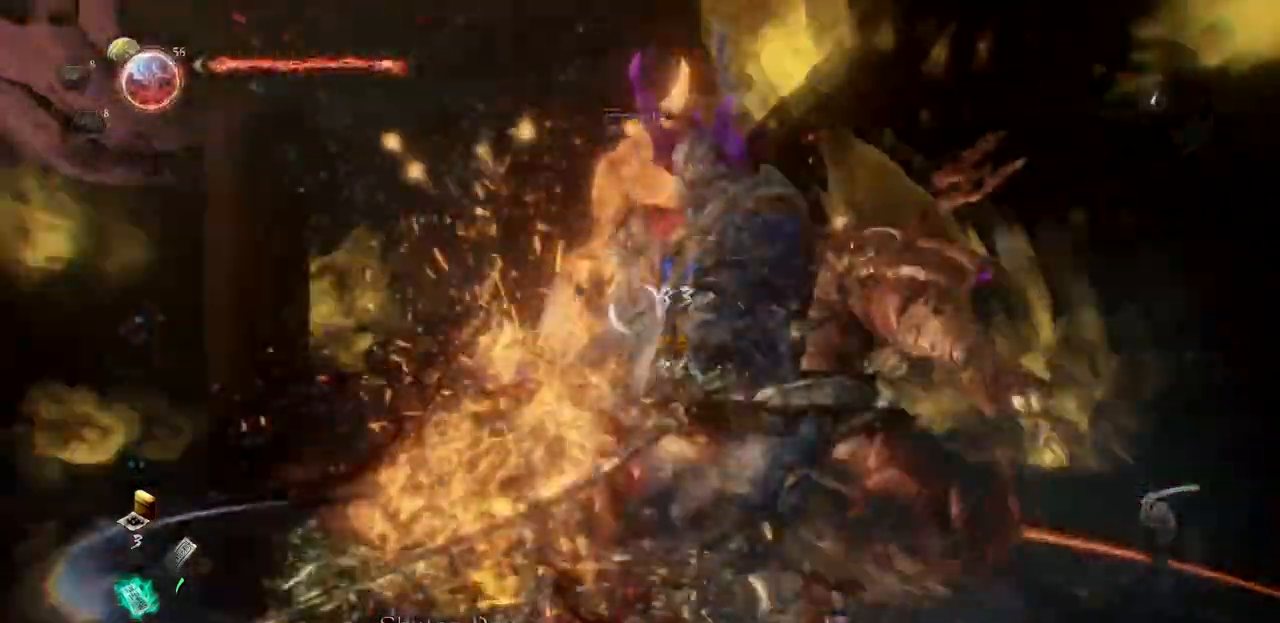
{"buttons": [], "left_stick": "up-right", "right_stick": "center", "events": [[500, "left_stick", "up-right"]]}